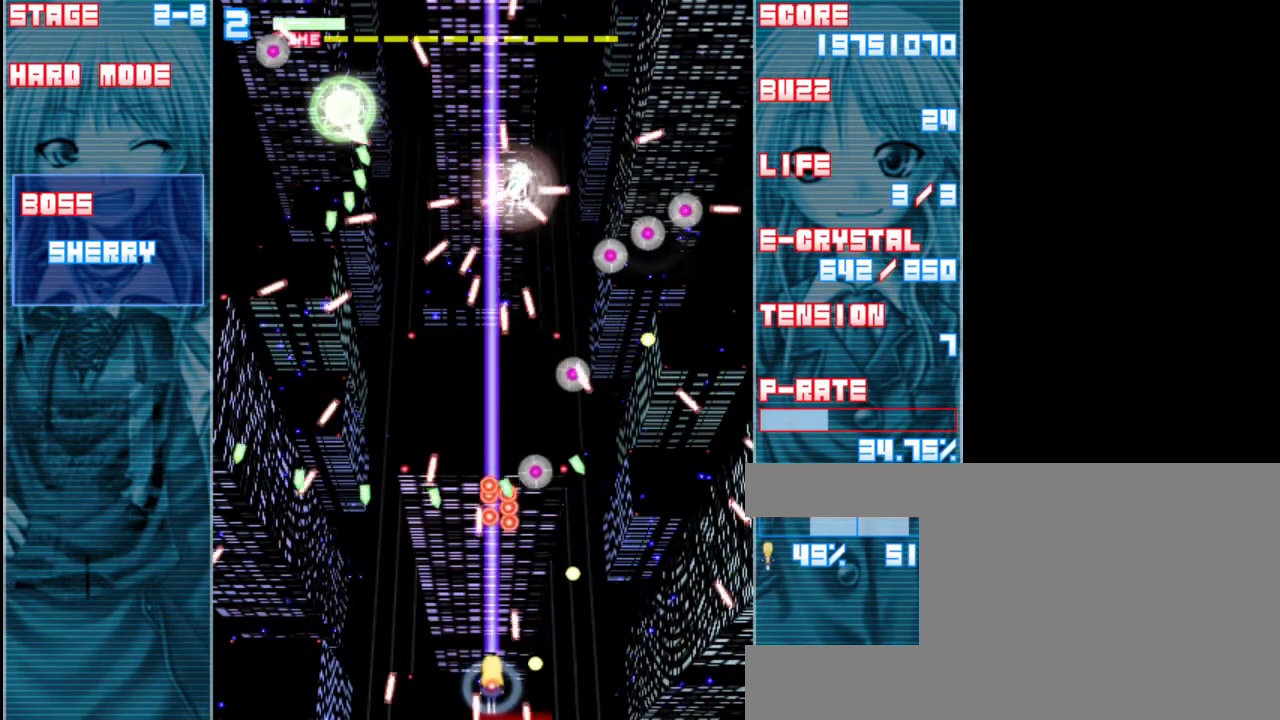
Gameplay with keyboard; each line is a JSON object with the keys held at the frame after it. "events" lists presses ("down") and releases ("up") of "a", "c", "d", "down", "left", "right", "s", "shift", "up", "x" and "z" between this image and that frame as [ms after this image, input, new state], when the widget could be followed in between. No other keys are recorded. Mouse input is not recorded.
{"keys": ["left", "shift", "up", "z"], "events": [[100, "left", "down"], [500, "up", "down"]]}
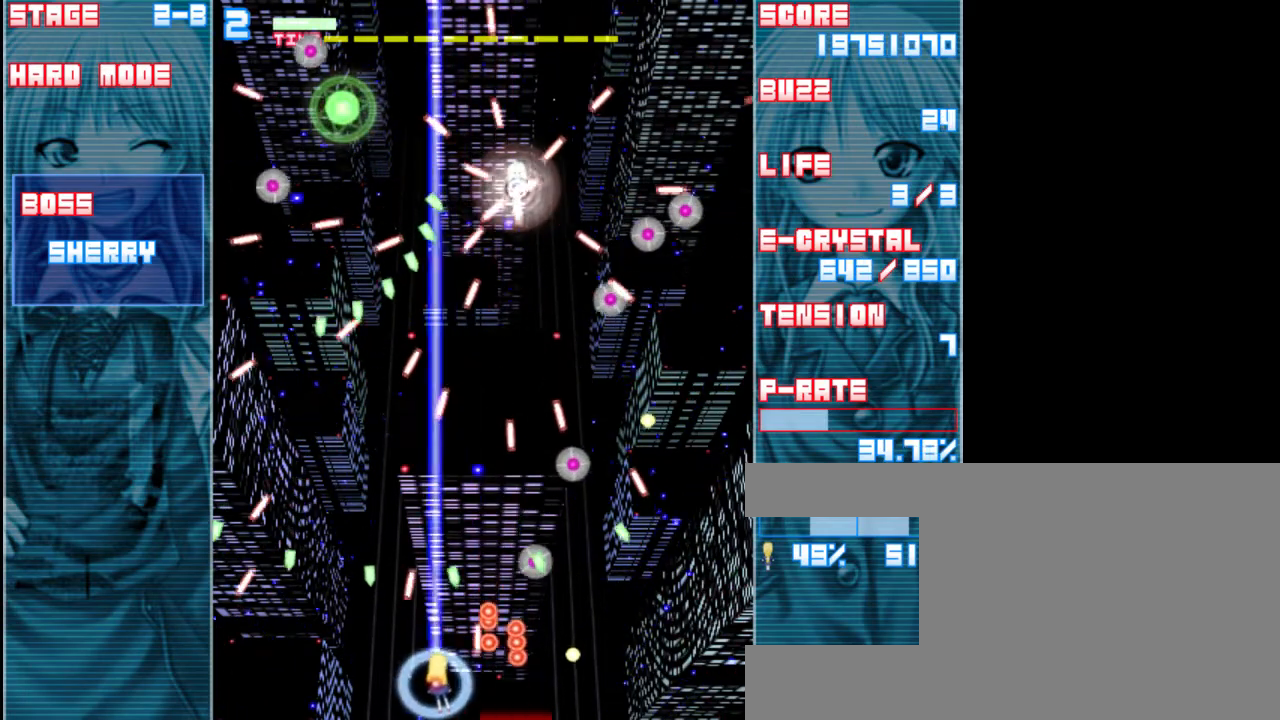
{"keys": ["right", "shift", "up", "z"], "events": [[33, "left", "up"], [400, "right", "down"]]}
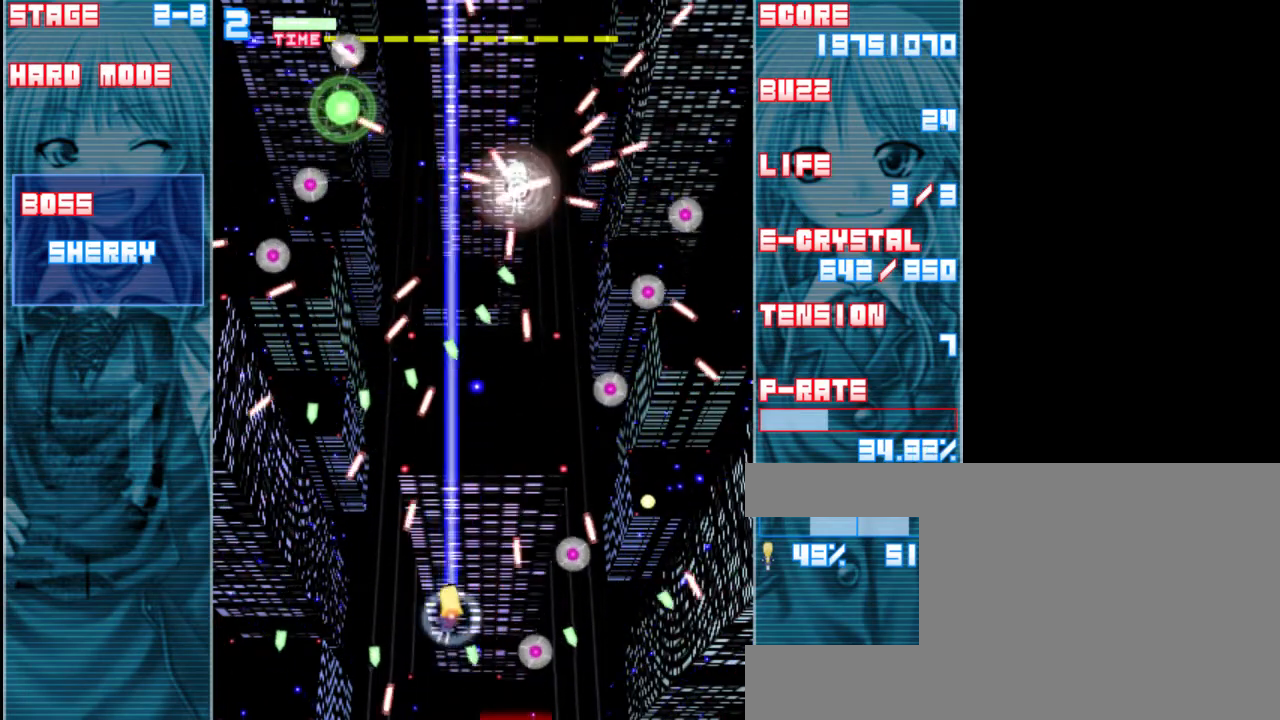
{"keys": ["shift", "z"], "events": [[100, "right", "up"], [100, "shift", "up"], [267, "right", "down"], [333, "up", "up"], [400, "right", "up"], [400, "shift", "down"]]}
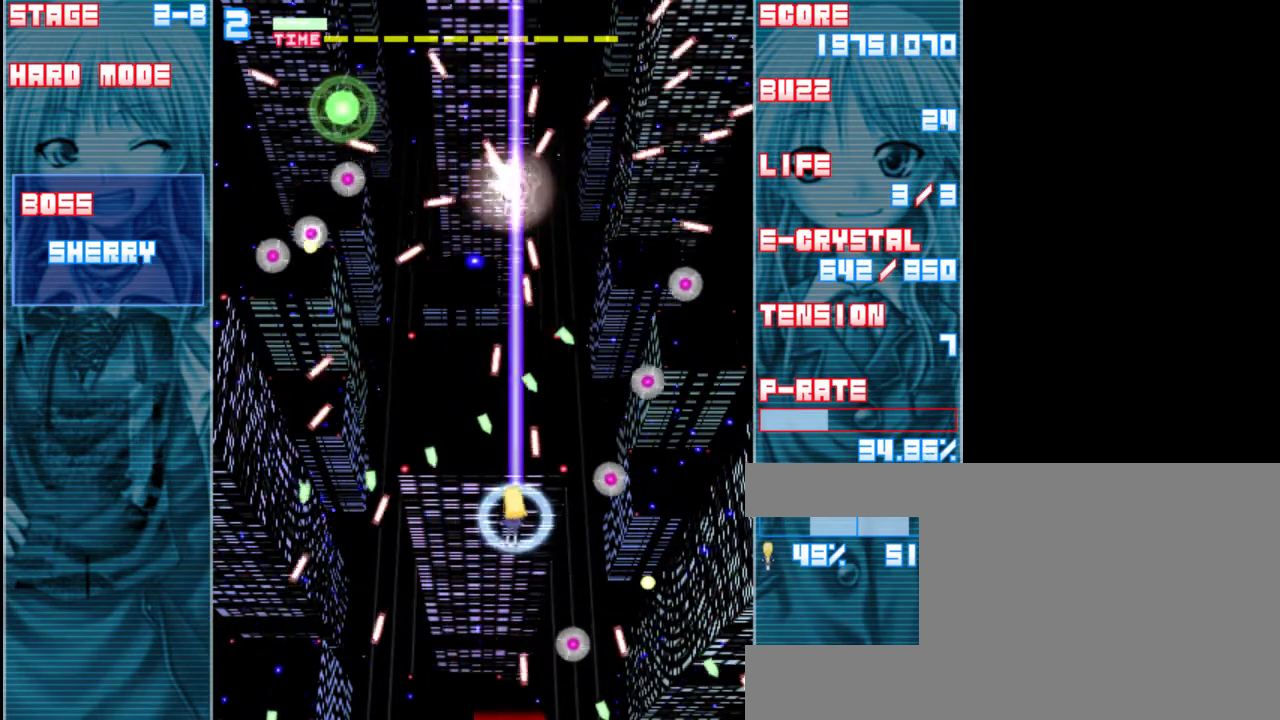
{"keys": ["down", "left", "shift", "z"], "events": [[33, "down", "down"], [433, "left", "down"]]}
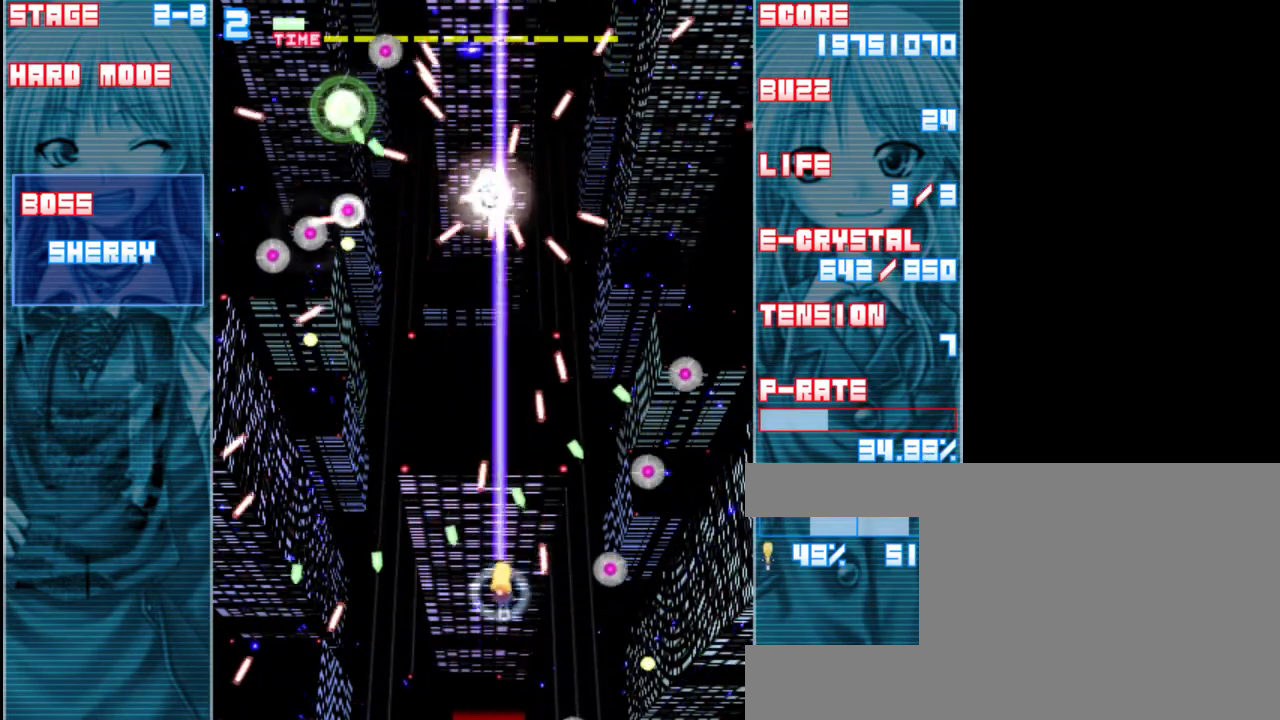
{"keys": ["shift", "up", "z"], "events": [[33, "left", "up"], [167, "down", "up"], [300, "up", "down"]]}
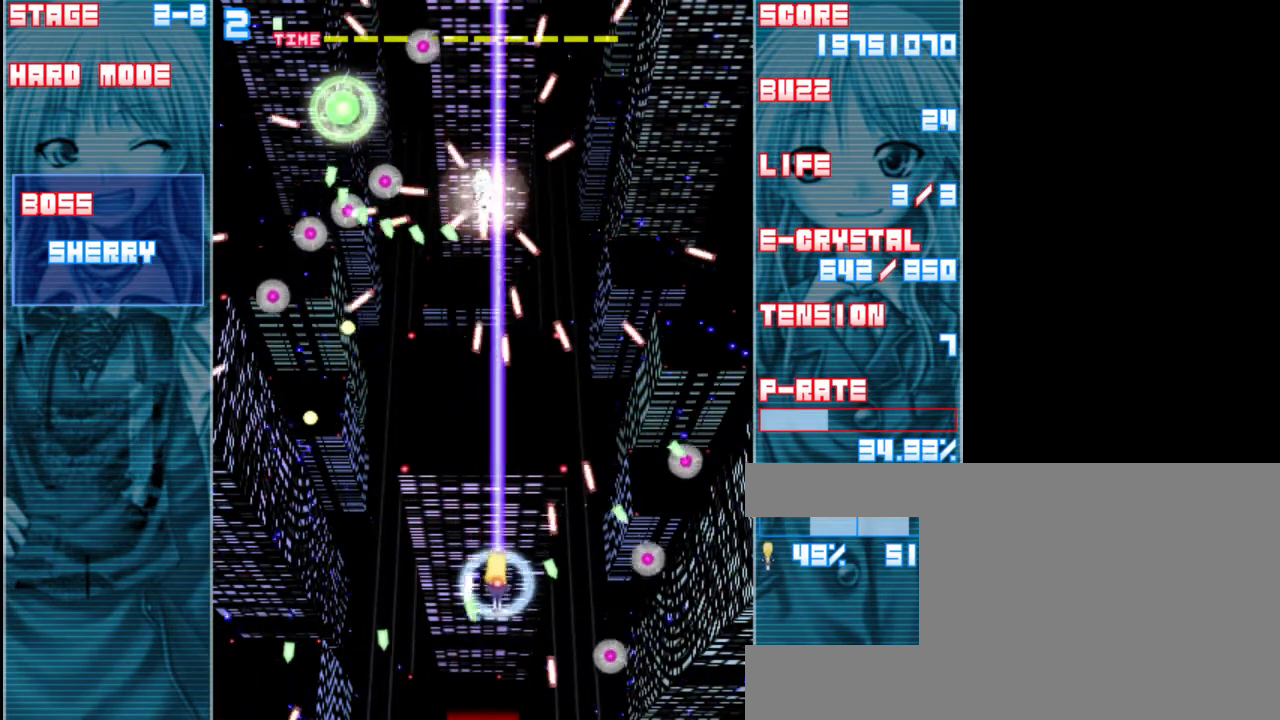
{"keys": ["shift", "z"], "events": [[167, "left", "down"], [300, "up", "up"], [367, "left", "up"]]}
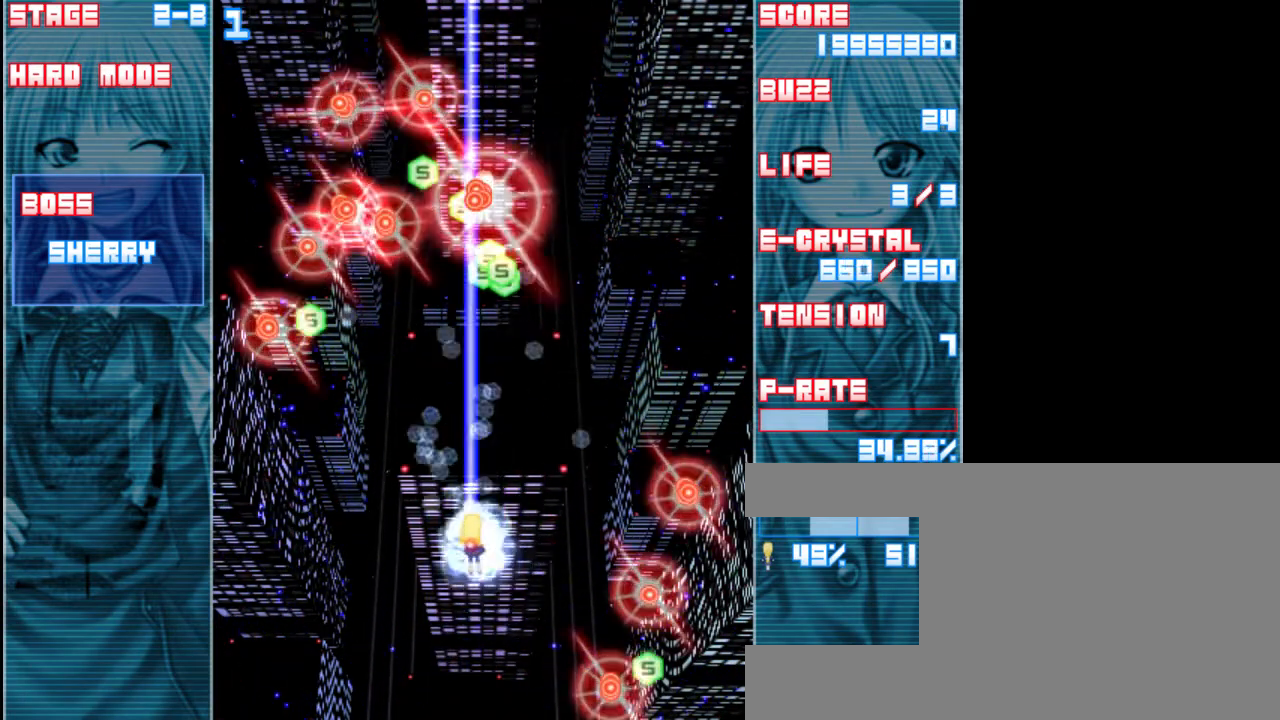
{"keys": ["right", "shift", "z"], "events": [[433, "right", "down"]]}
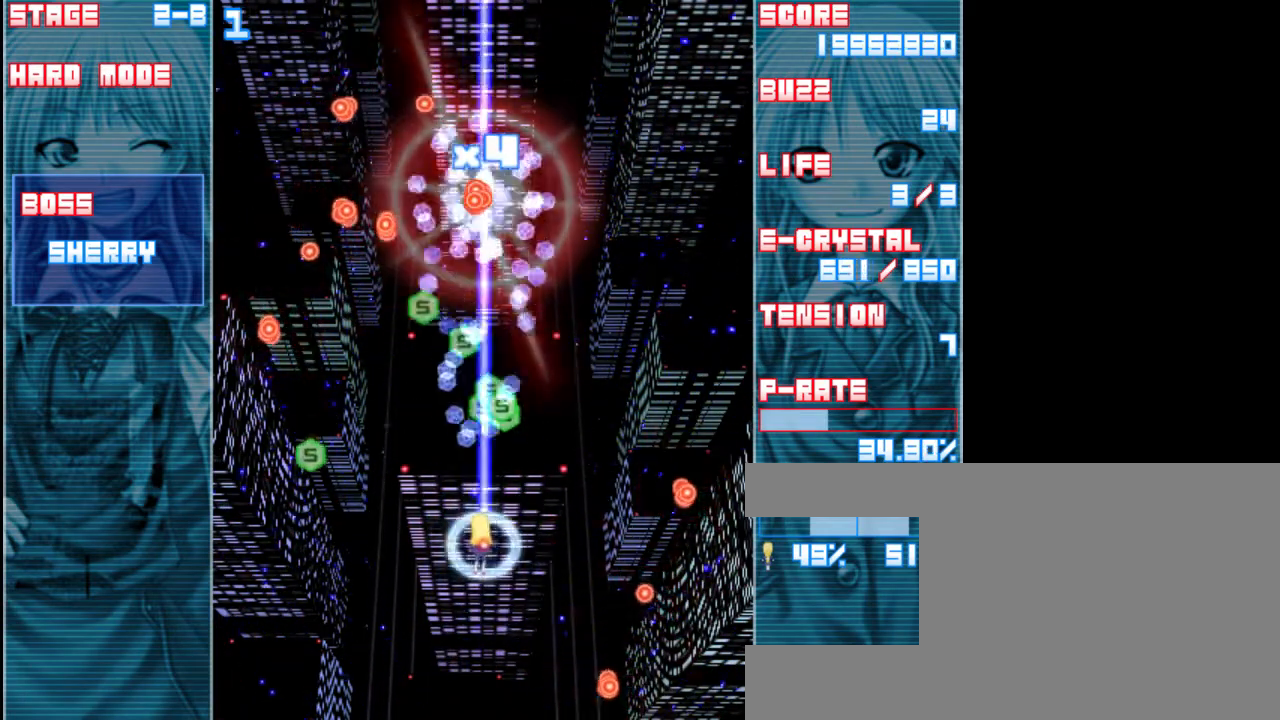
{"keys": ["left", "z"], "events": [[100, "right", "up"], [150, "up", "down"], [333, "left", "down"], [417, "shift", "up"], [450, "up", "up"]]}
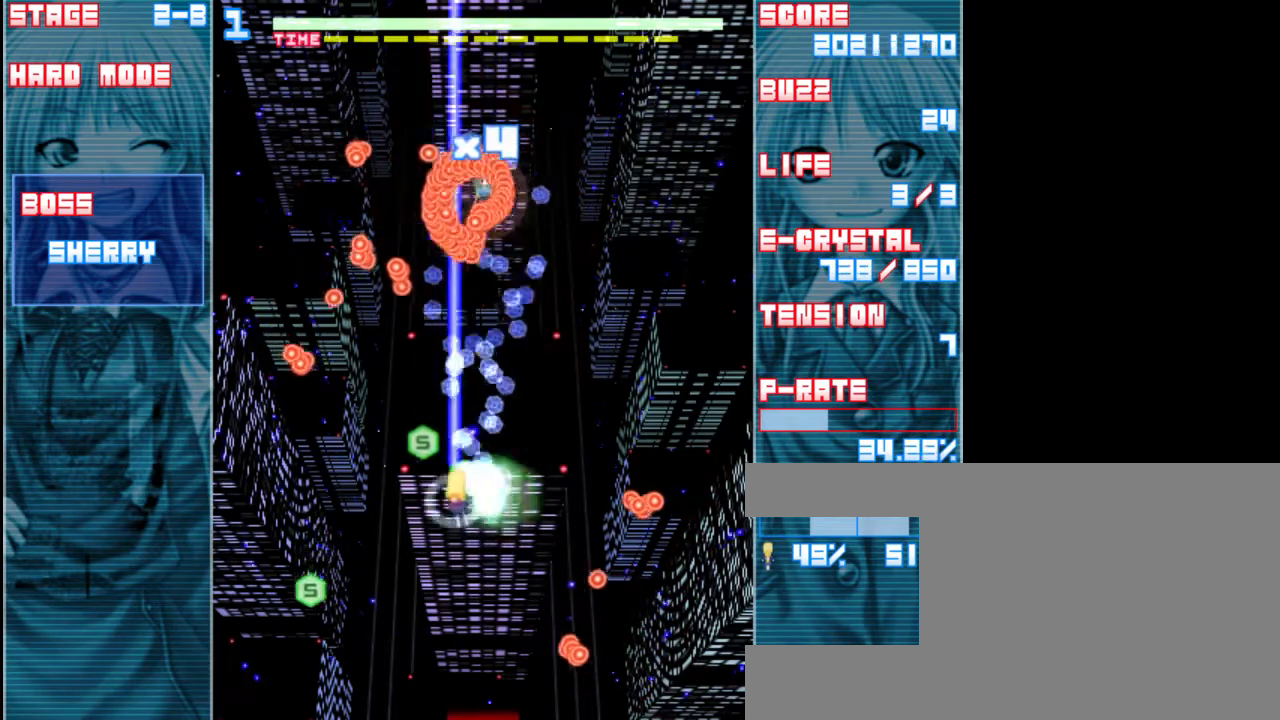
{"keys": ["down", "z"], "events": [[200, "down", "down"], [250, "left", "up"]]}
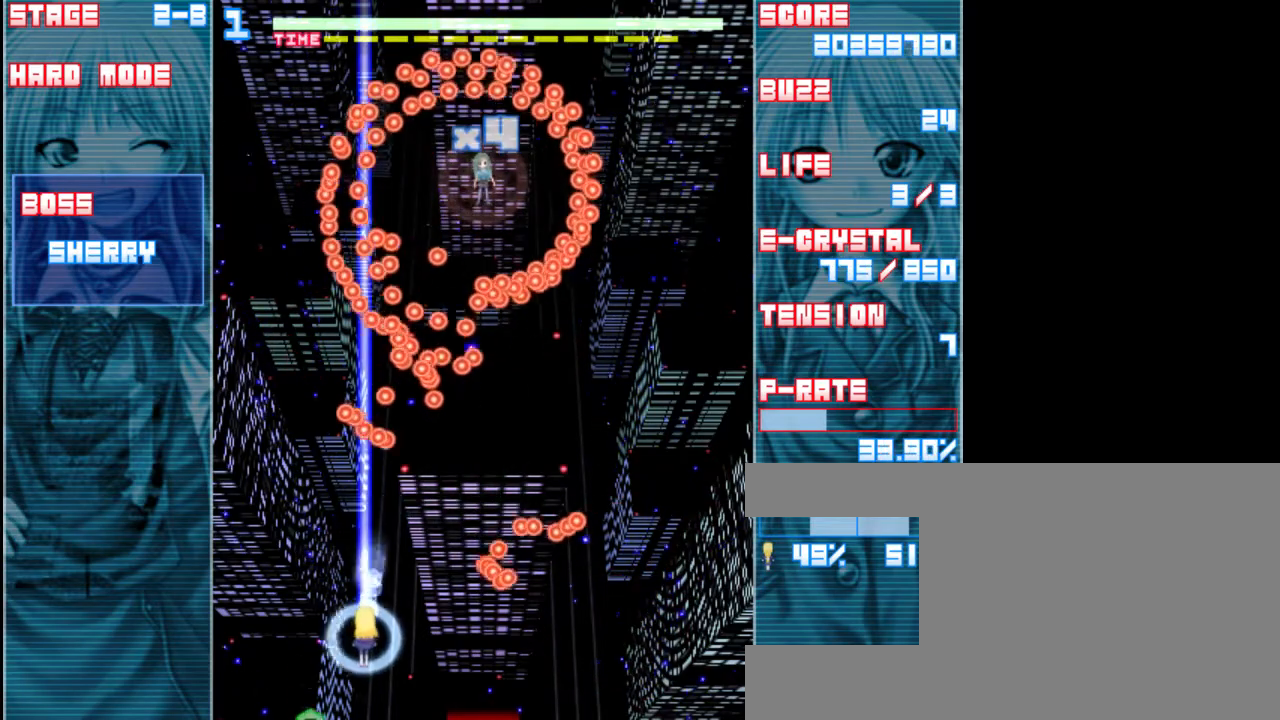
{"keys": ["shift", "z"], "events": [[100, "left", "down"], [183, "a", "down"], [217, "left", "up"], [317, "a", "up"], [350, "down", "up"], [483, "shift", "down"]]}
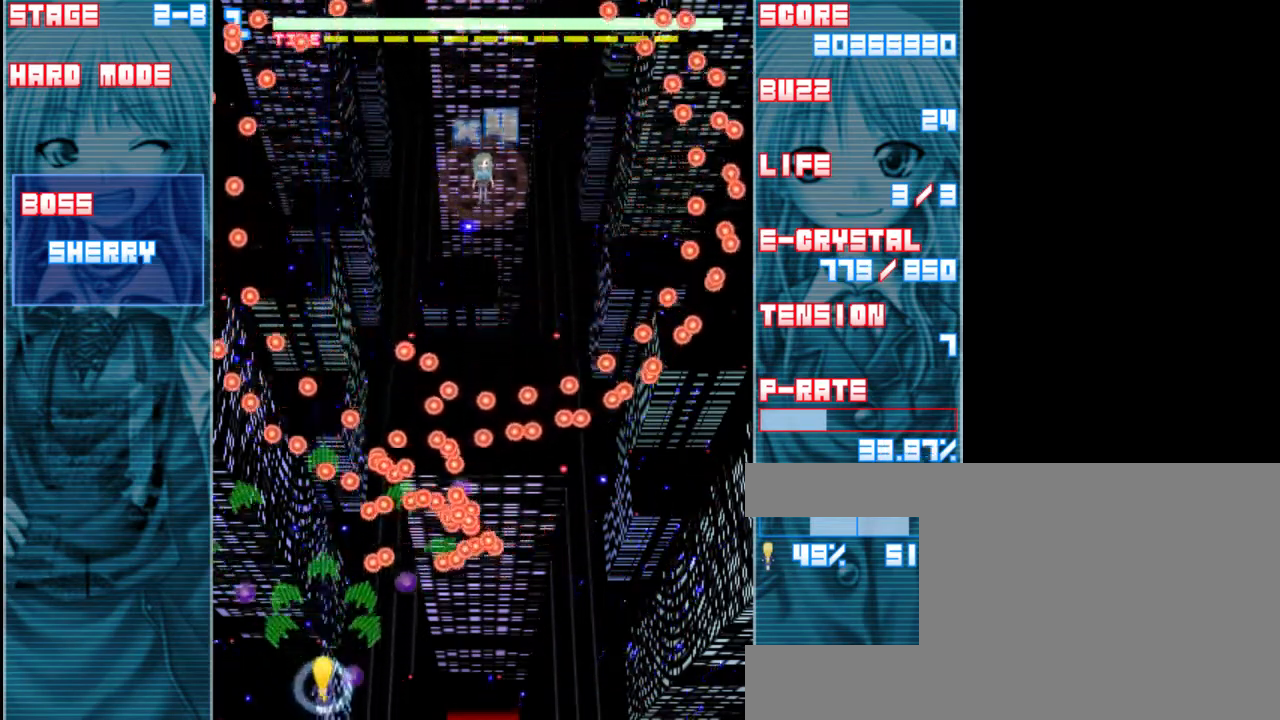
{"keys": ["left", "shift", "z"], "events": [[150, "left", "down"], [283, "left", "up"], [483, "left", "down"]]}
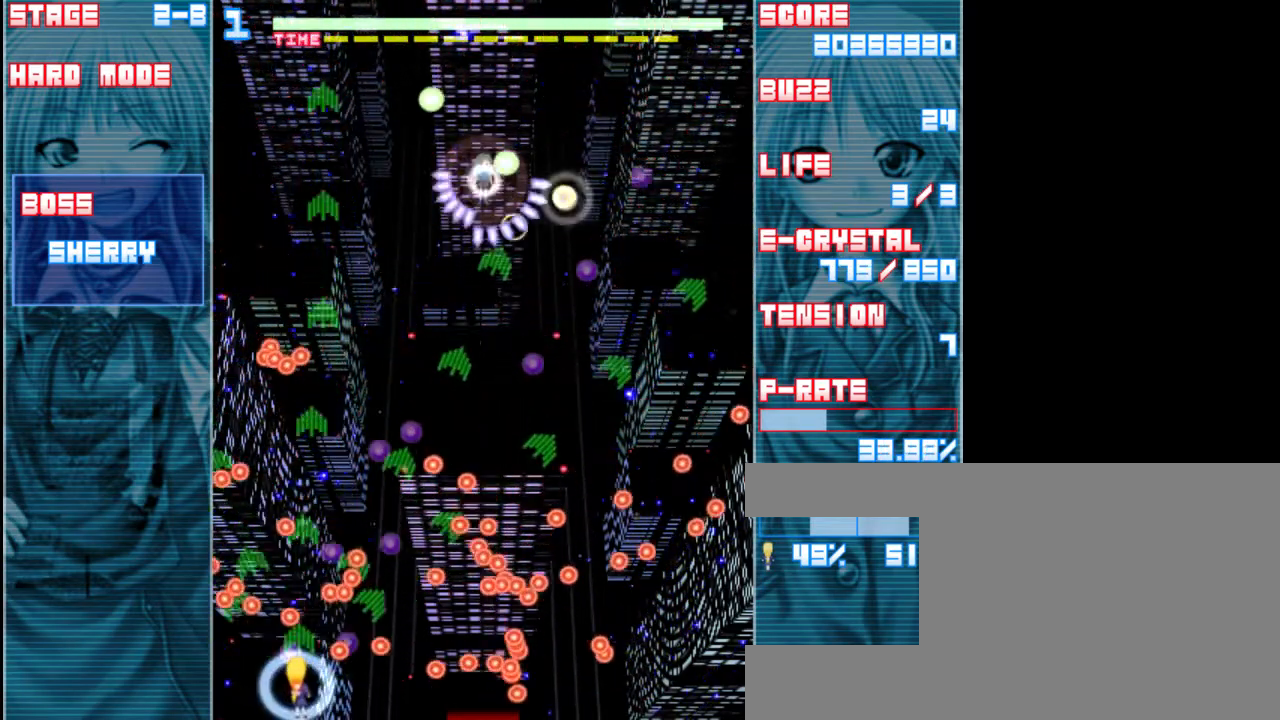
{"keys": ["left", "shift", "up", "z"], "events": [[50, "left", "up"], [383, "left", "down"], [483, "up", "down"]]}
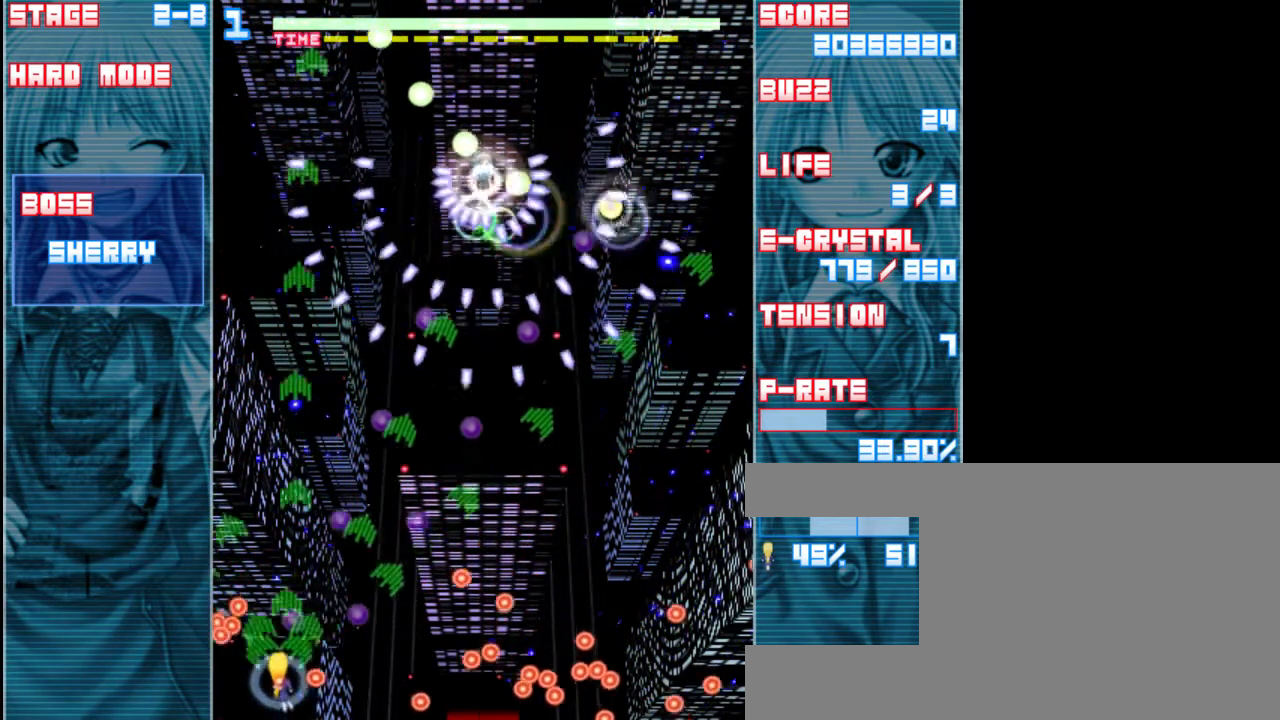
{"keys": ["right", "z"], "events": [[50, "left", "up"], [83, "shift", "up"], [117, "right", "down"], [183, "up", "up"]]}
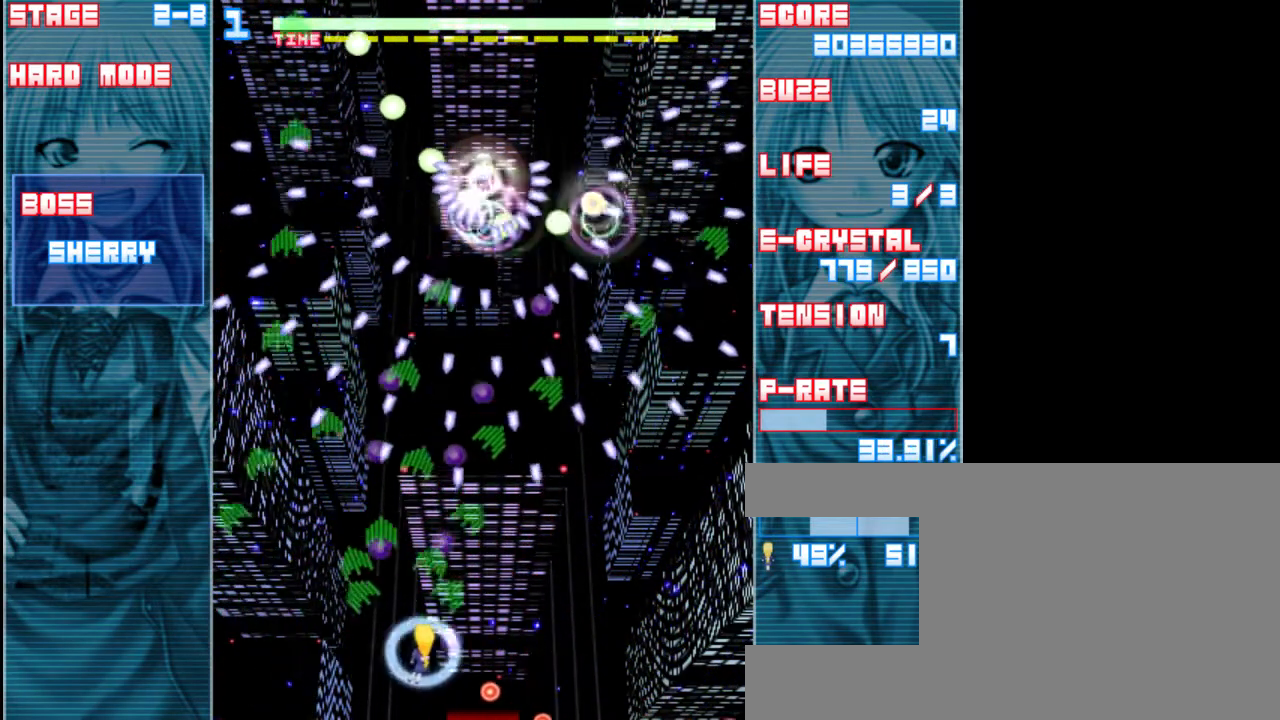
{"keys": ["shift", "z"], "events": [[117, "a", "down"], [183, "right", "up"], [217, "down", "down"], [250, "a", "up"], [383, "shift", "down"], [483, "down", "up"]]}
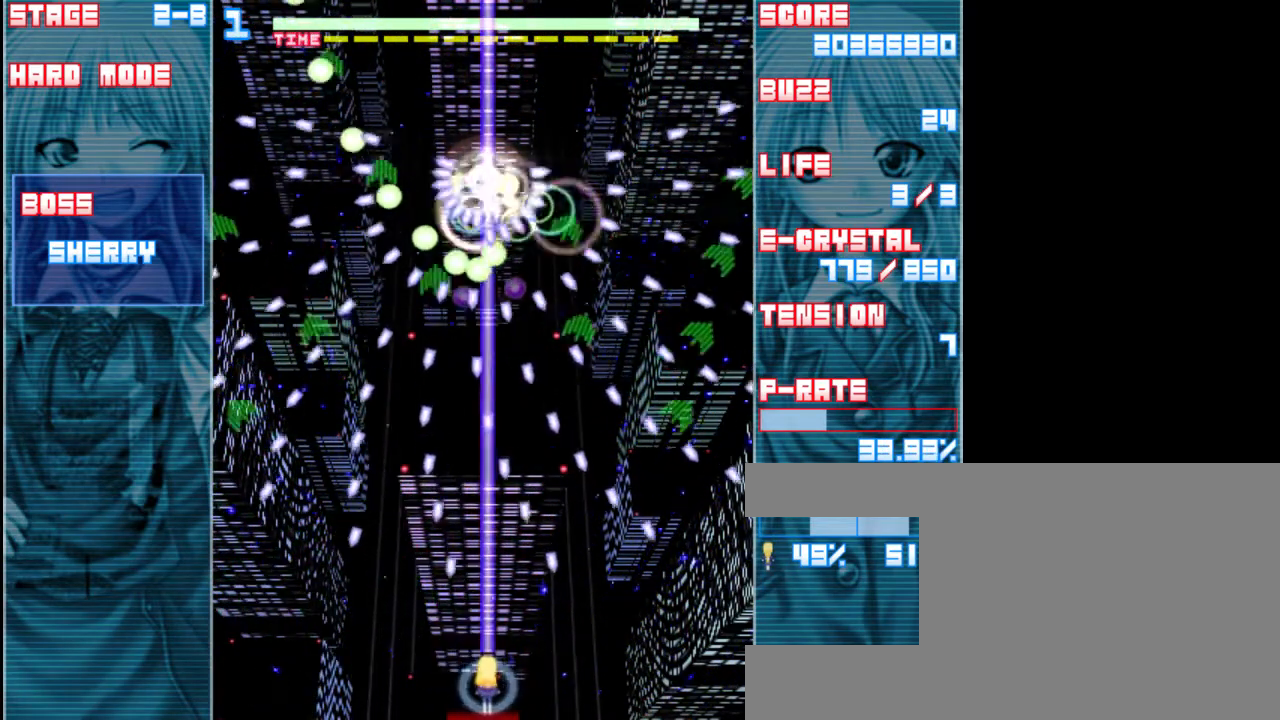
{"keys": ["shift", "z"], "events": [[383, "left", "down"], [483, "left", "up"]]}
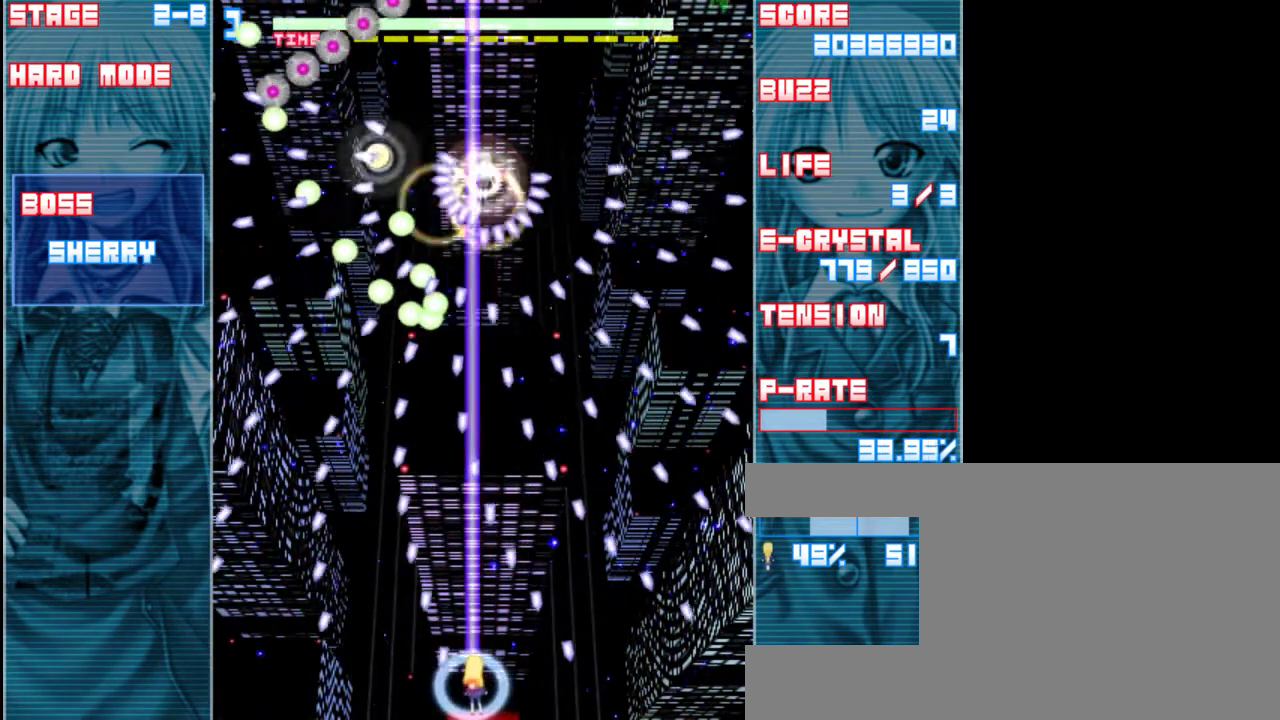
{"keys": ["shift", "z"], "events": []}
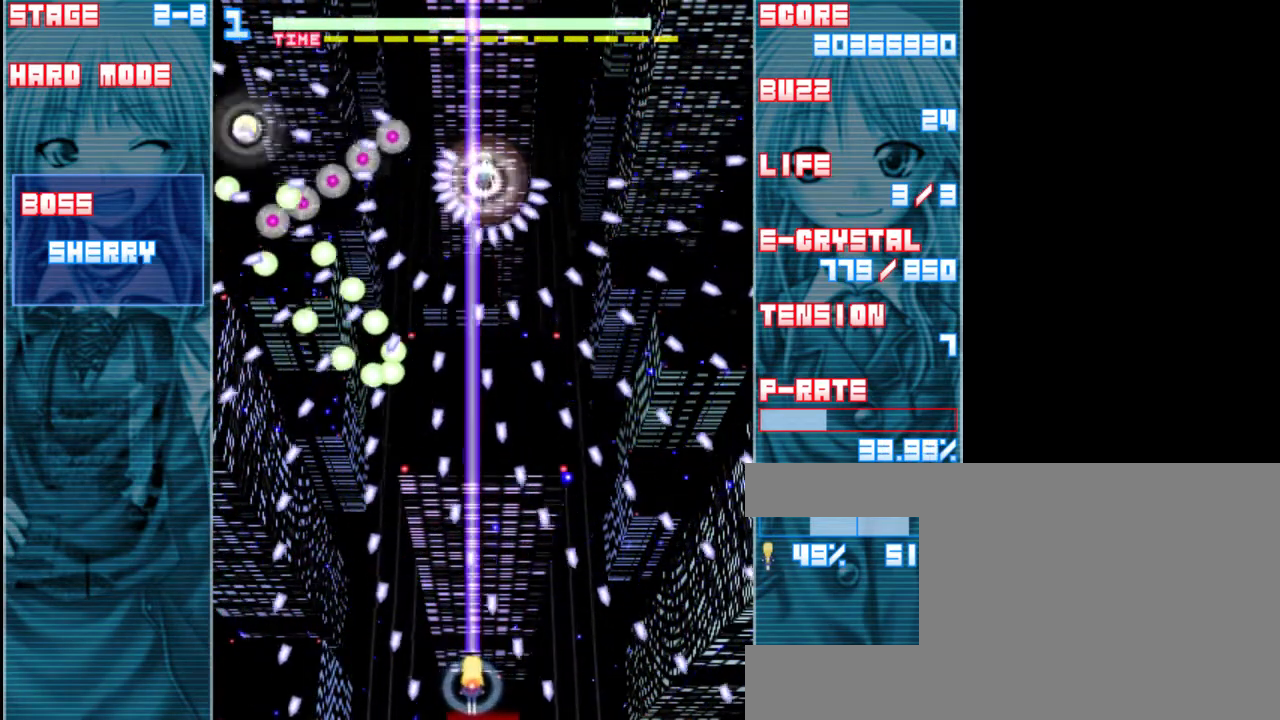
{"keys": ["shift", "z"], "events": []}
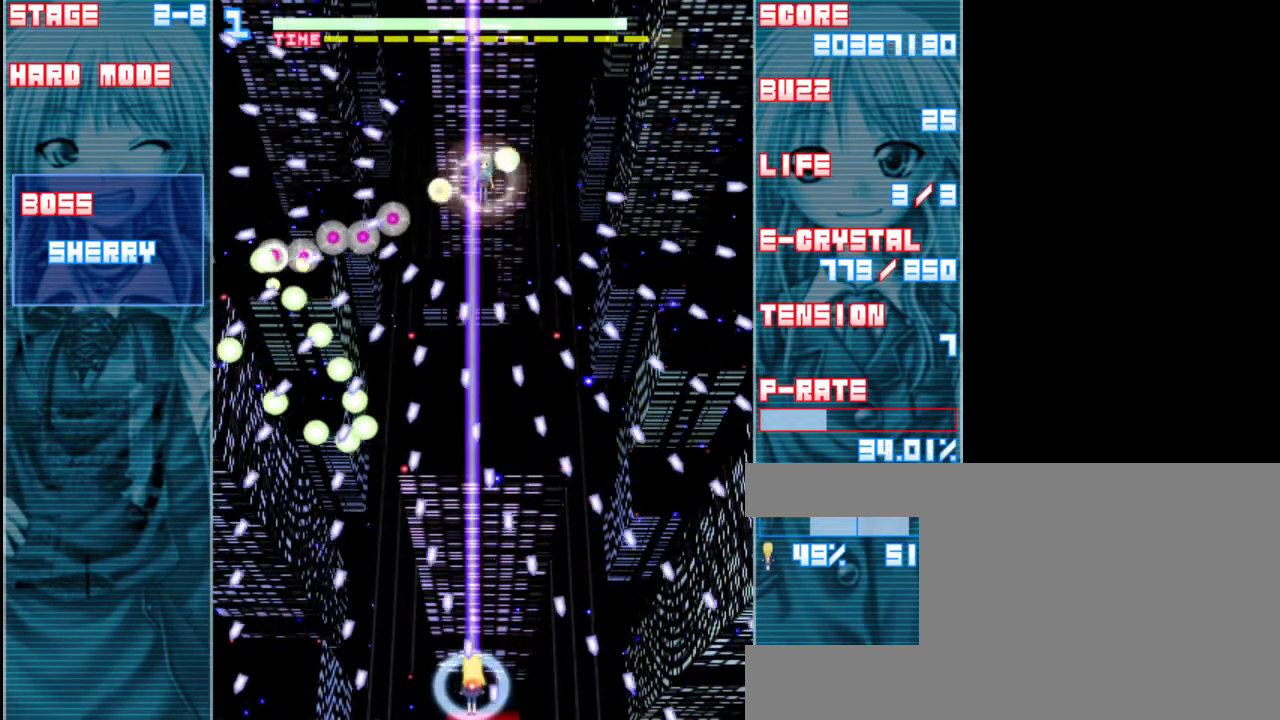
{"keys": ["shift", "z"], "events": [[17, "right", "down"], [150, "right", "up"]]}
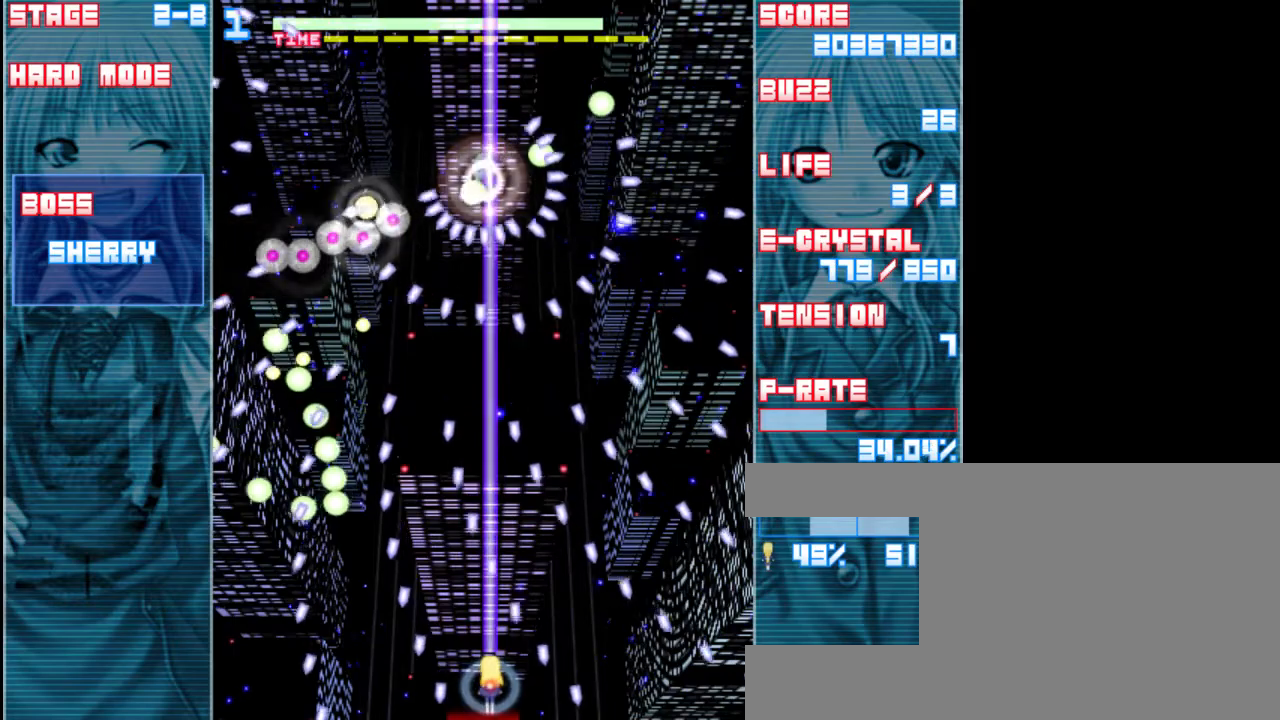
{"keys": ["left", "shift", "z"], "events": [[117, "left", "down"], [250, "left", "up"], [450, "left", "down"]]}
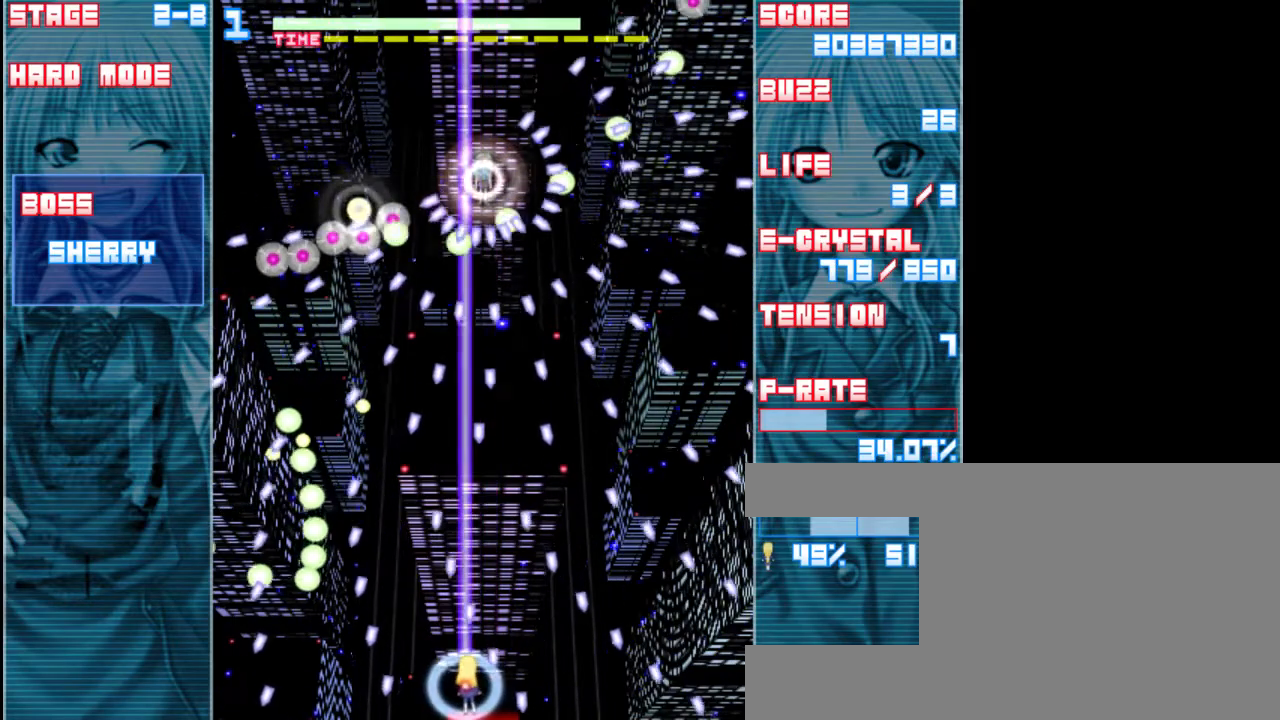
{"keys": ["shift", "z"], "events": [[17, "left", "up"], [217, "right", "down"], [383, "right", "up"]]}
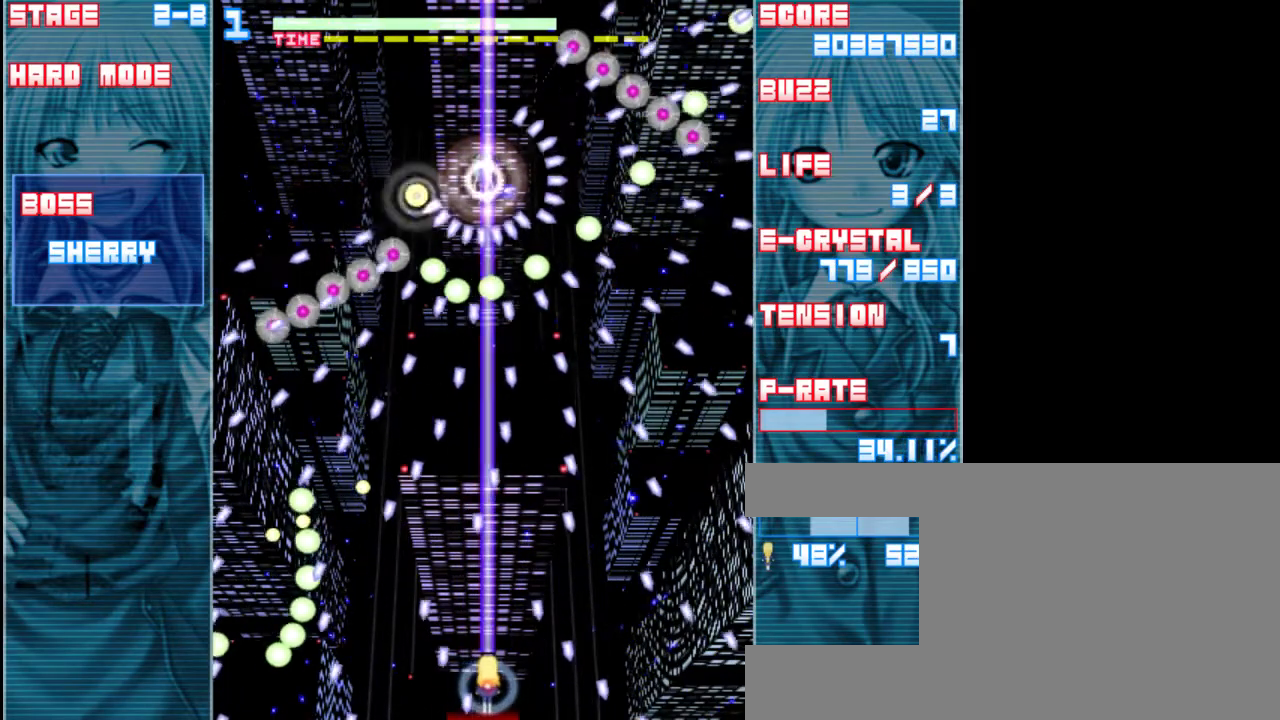
{"keys": ["shift", "z"], "events": [[317, "right", "down"], [450, "right", "up"]]}
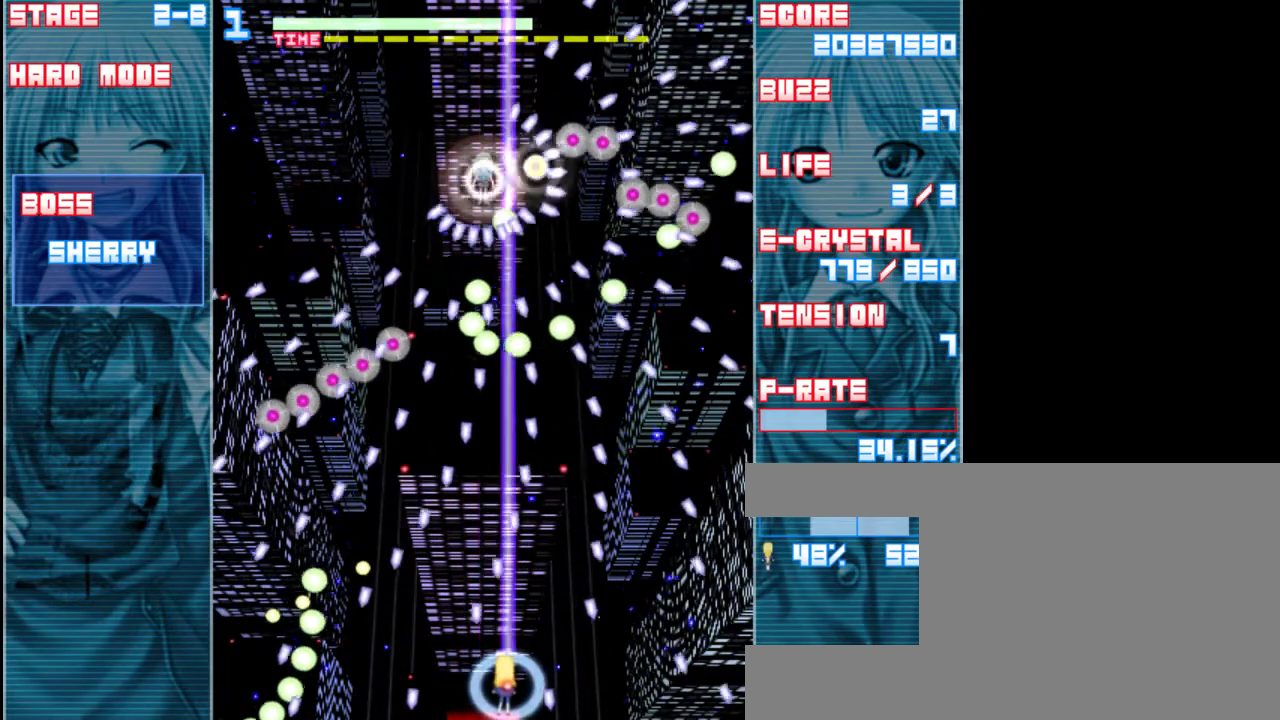
{"keys": ["shift", "z"], "events": [[417, "right", "down"], [483, "right", "up"]]}
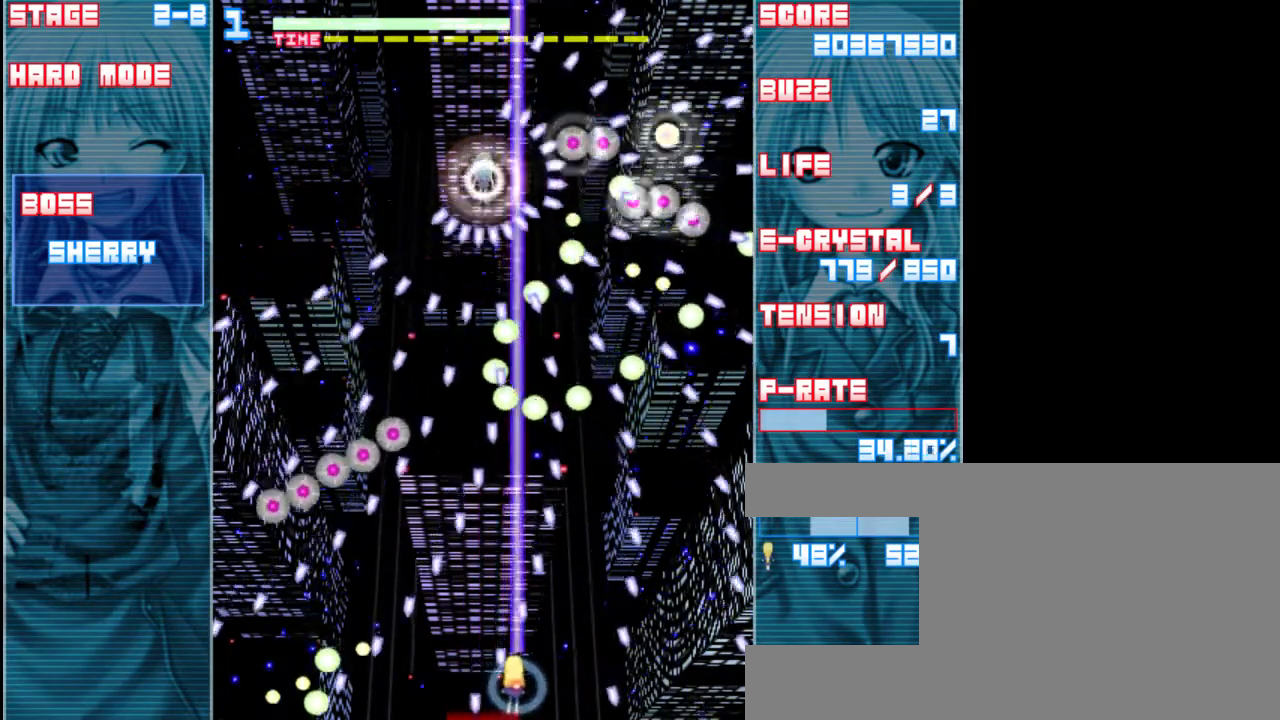
{"keys": ["shift", "z"], "events": [[317, "left", "down"], [450, "left", "up"]]}
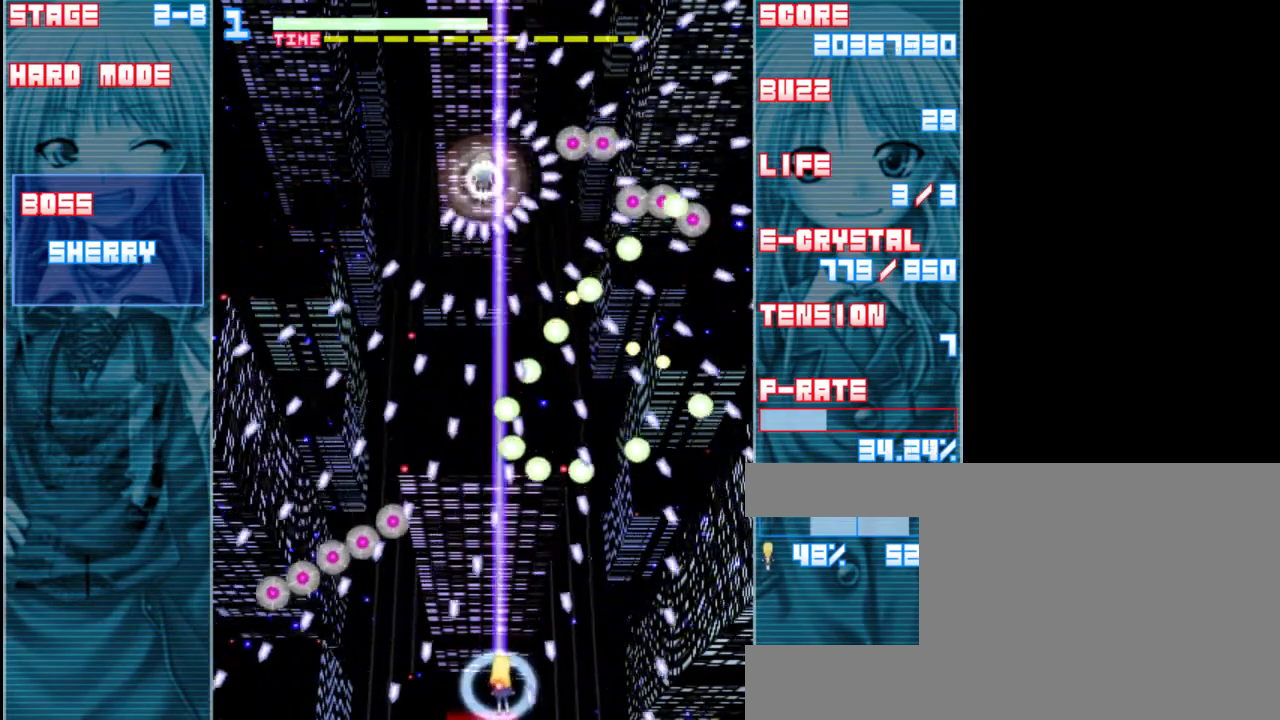
{"keys": ["shift", "z"], "events": []}
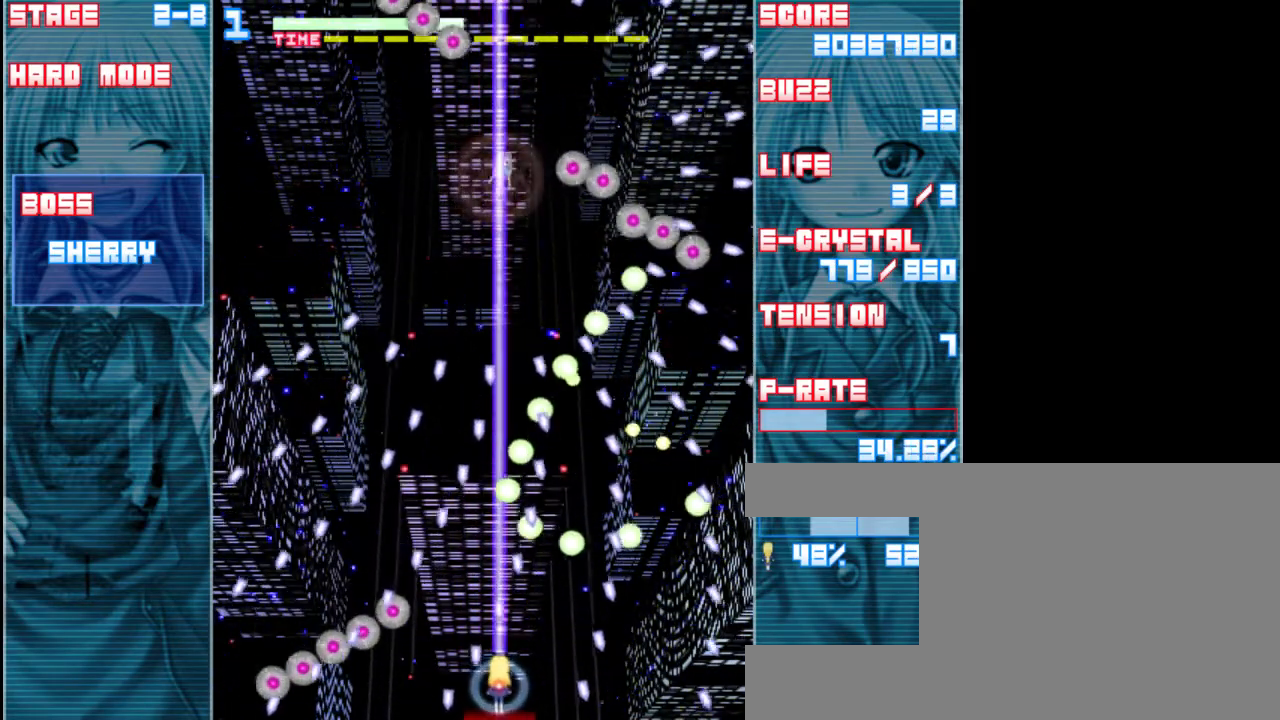
{"keys": ["shift", "z"], "events": [[267, "left", "down"], [417, "left", "up"]]}
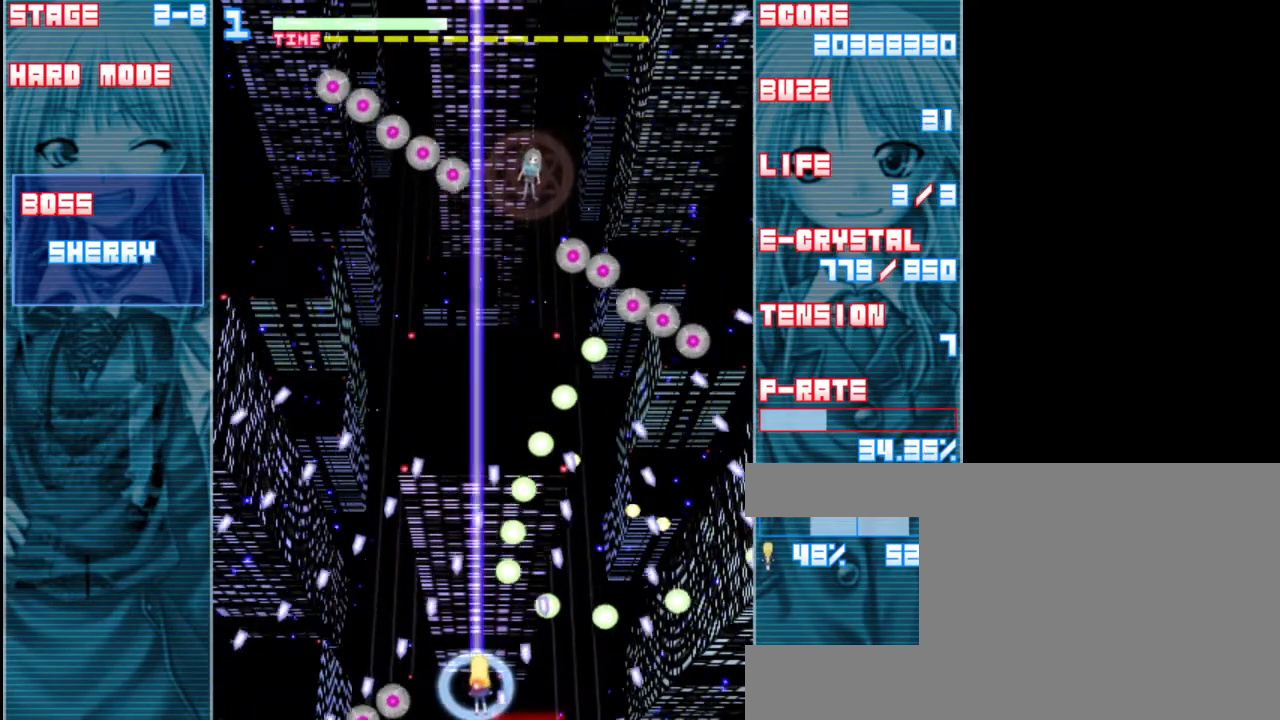
{"keys": ["shift", "z"], "events": [[150, "left", "down"], [267, "left", "up"]]}
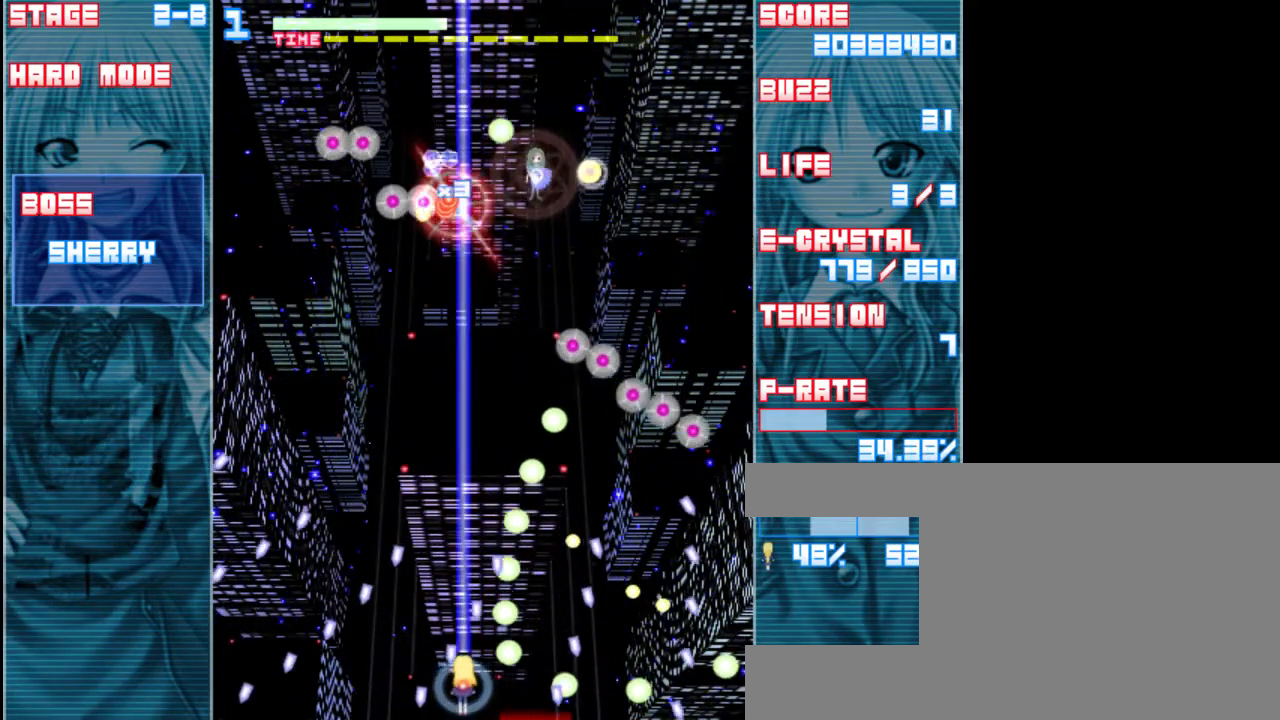
{"keys": ["left", "shift", "z"], "events": [[333, "left", "down"]]}
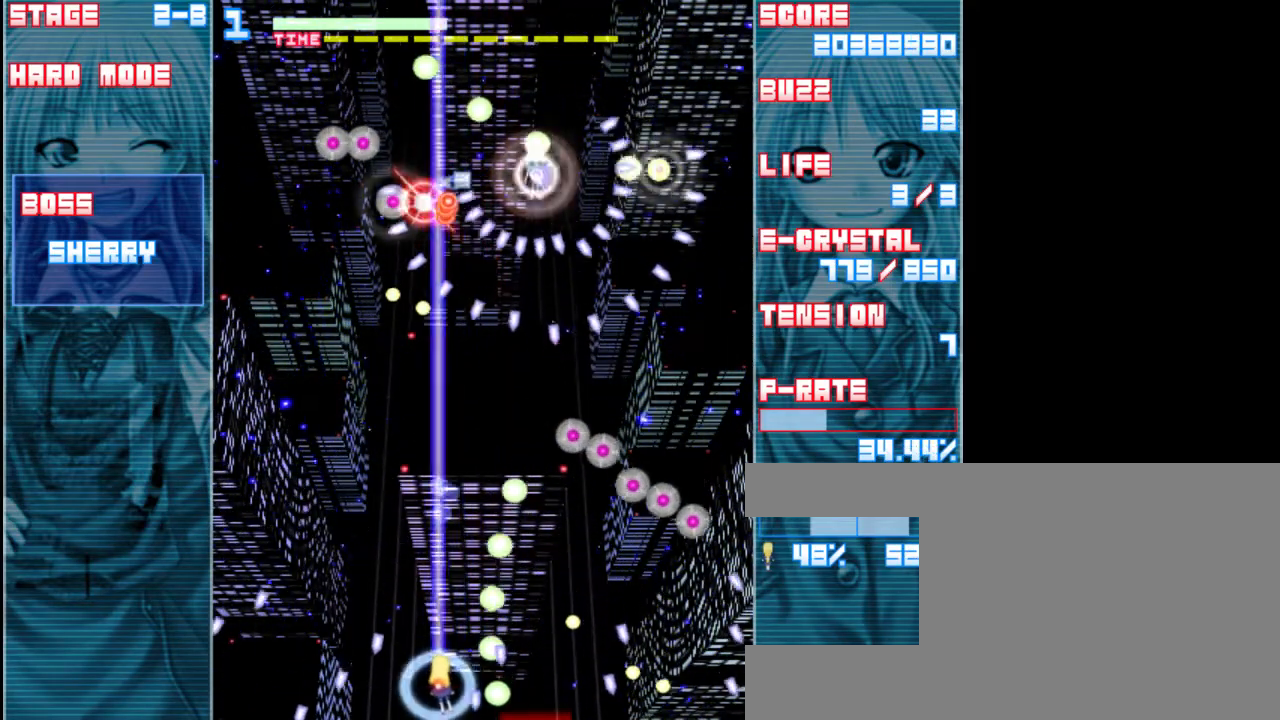
{"keys": ["up", "z"], "events": [[133, "up", "down"], [267, "left", "up"], [300, "shift", "up"]]}
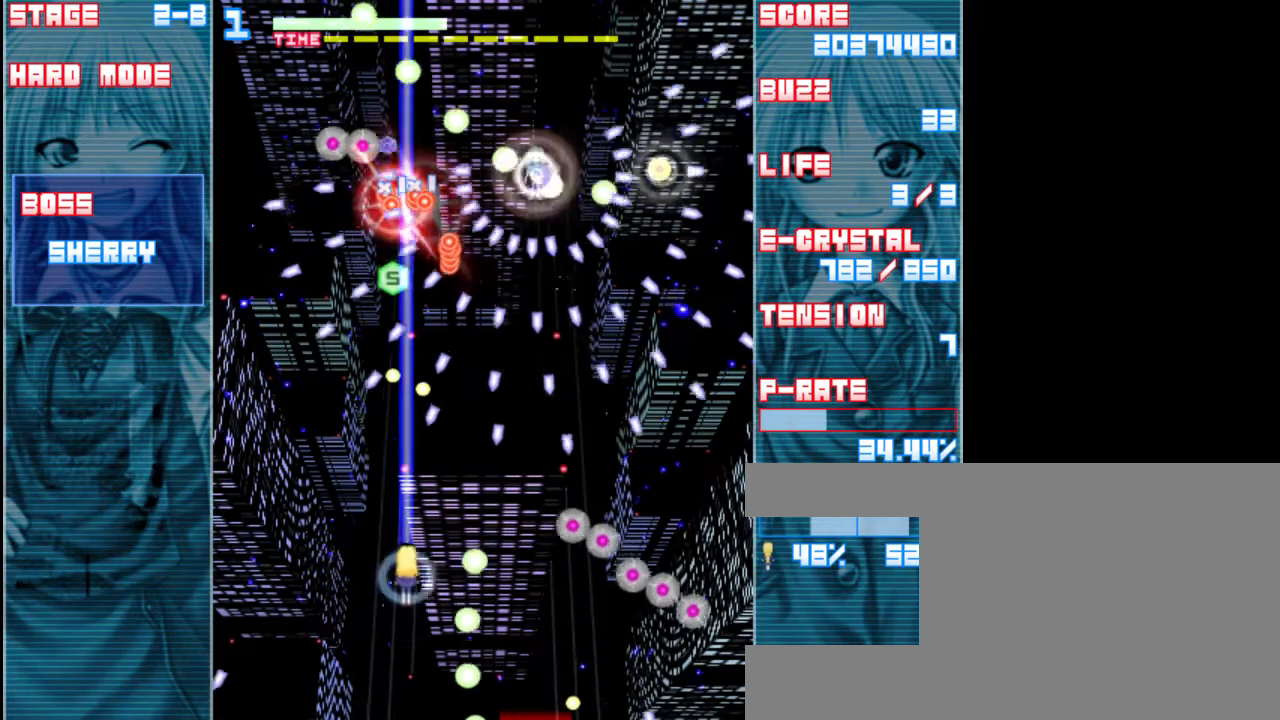
{"keys": ["down", "z"], "events": [[67, "up", "up"], [267, "right", "down"], [433, "down", "down"], [467, "right", "up"]]}
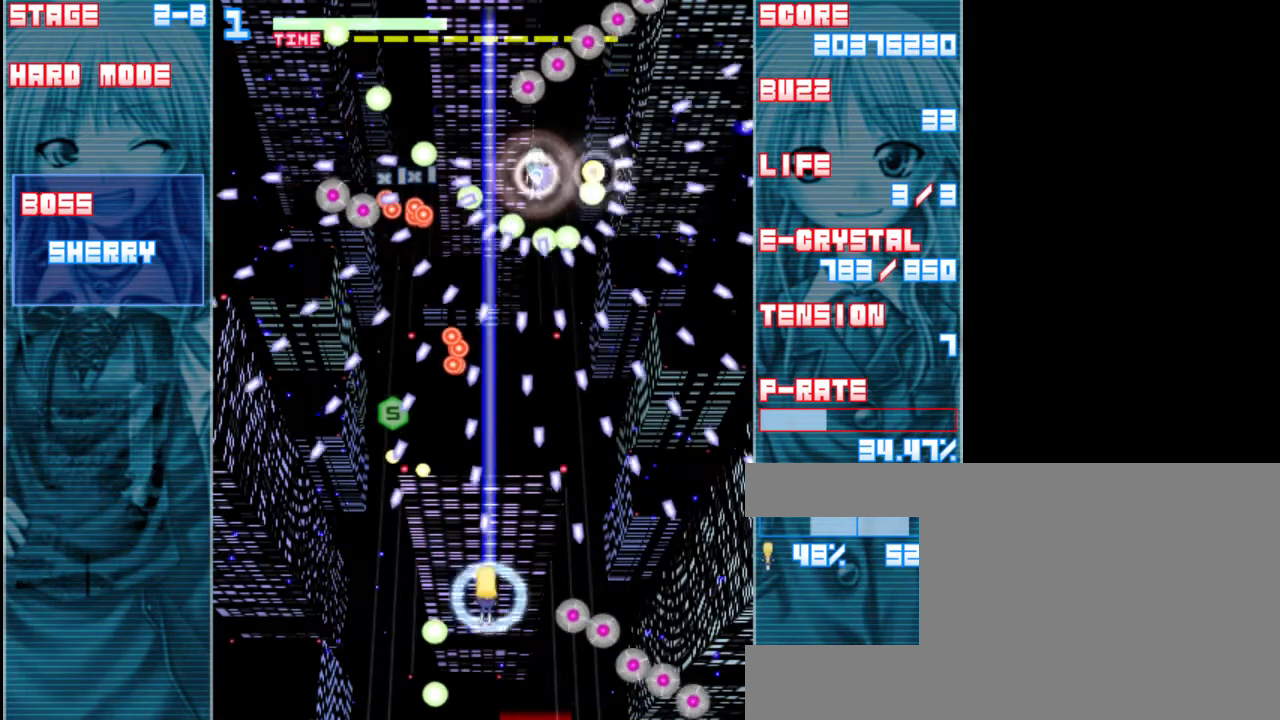
{"keys": ["shift", "z"], "events": [[167, "shift", "down"], [267, "down", "up"]]}